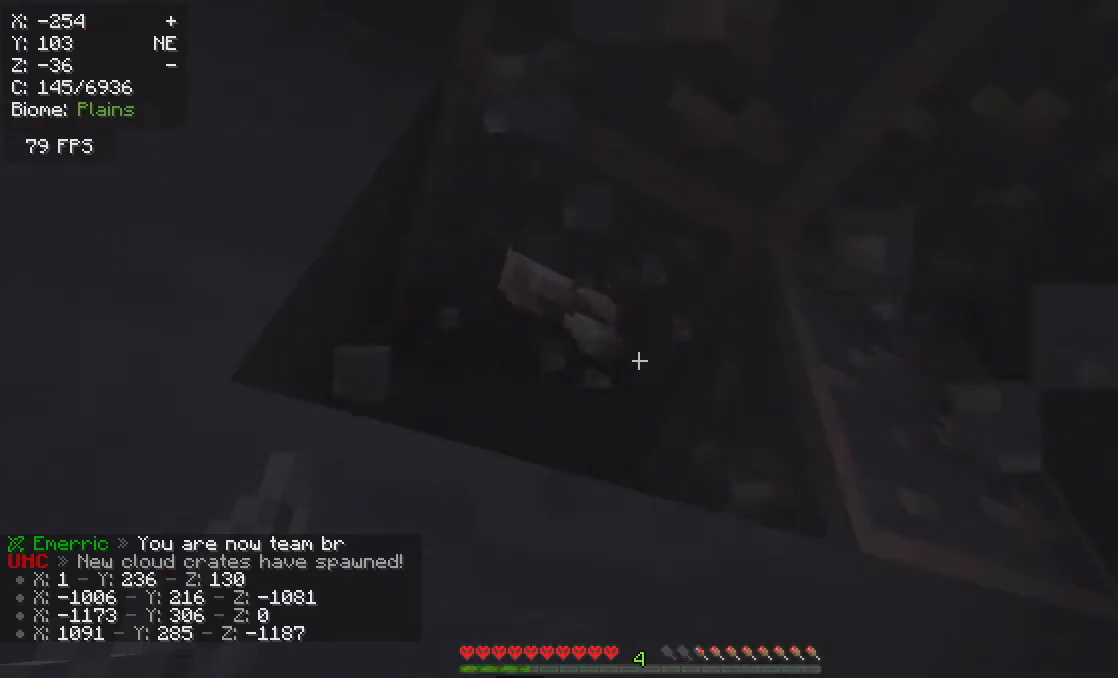
Gameplay with keyboard and mouse; each line is a JSON object with the keys and mouse buttons held at the frame after it. "events" lists presses ("down") and releases ("up") of "a", "d", "s", "w", "mouse_left" and "mouse_right" between this image and that frame as [ms after this image, input, new state], when the widget could be followed in between. "mouse_left", "mouse_right" = the "left", "right" buttons of the "mouse" list. No other keys are recorded. Fast repeated clicks can show as one long hold. Mouse movement is not recorded.
{"keys": [], "mouse": ["left"], "events": []}
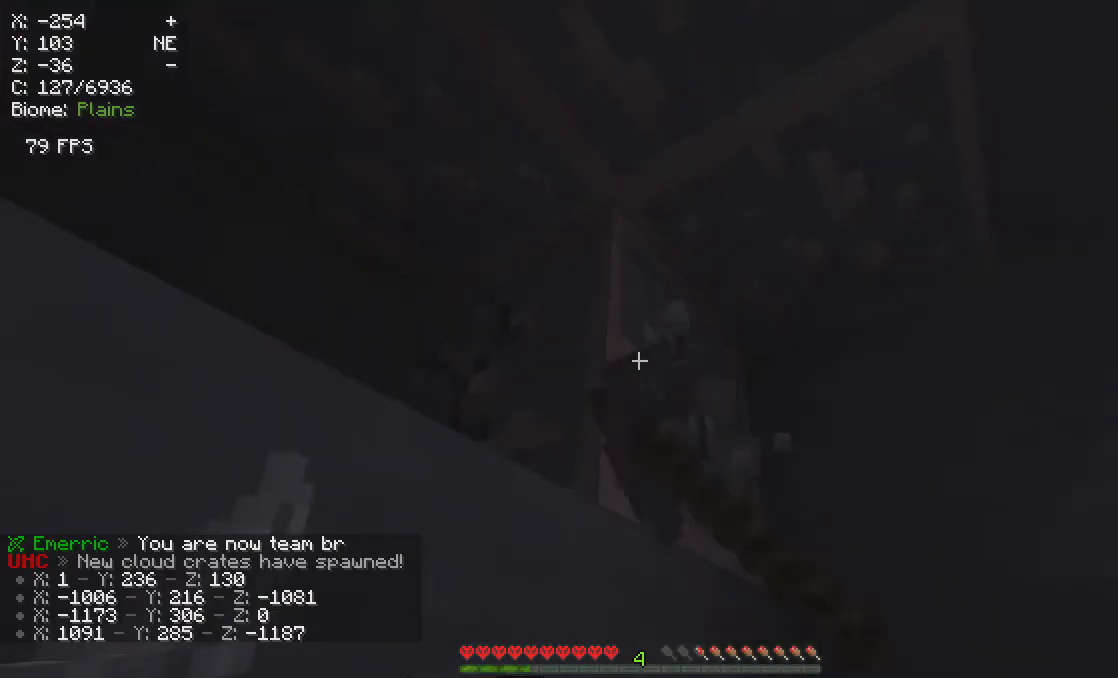
{"keys": [], "mouse": ["left"], "events": []}
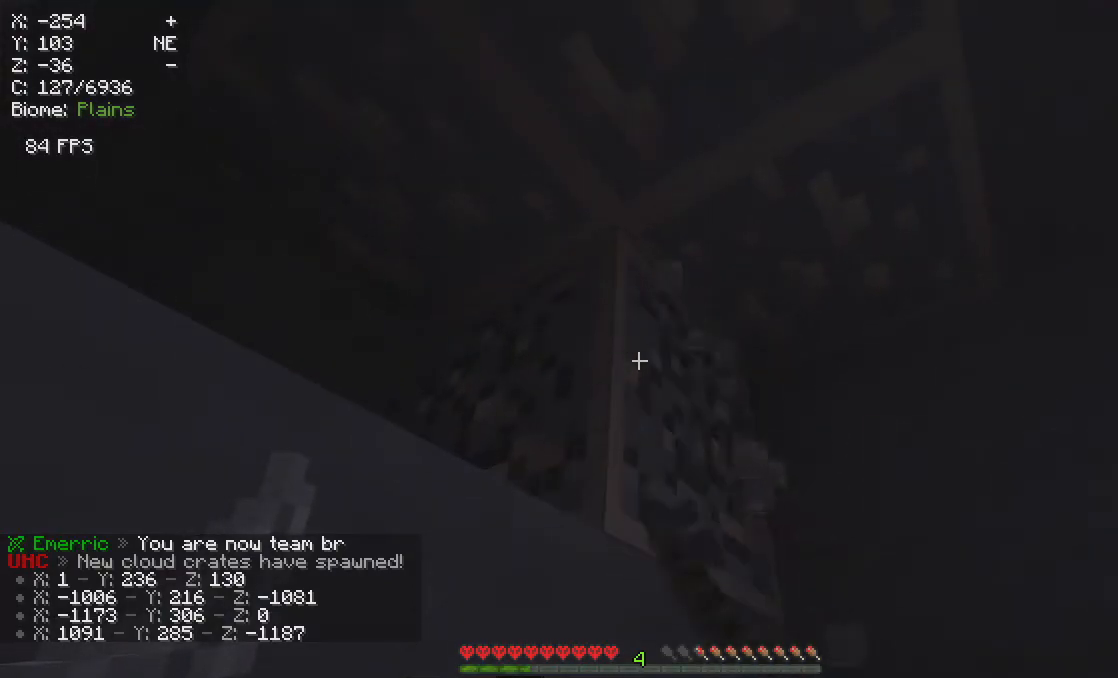
{"keys": [], "mouse": ["left"], "events": []}
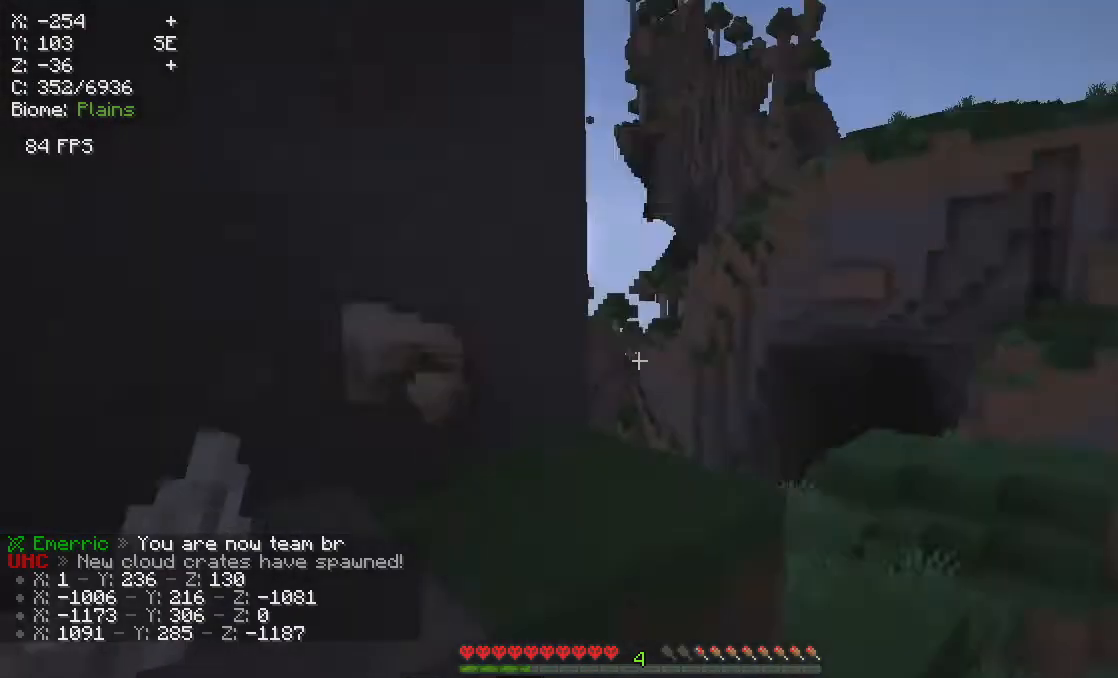
{"keys": [], "mouse": [], "events": [[17, "mouse_left", "up"]]}
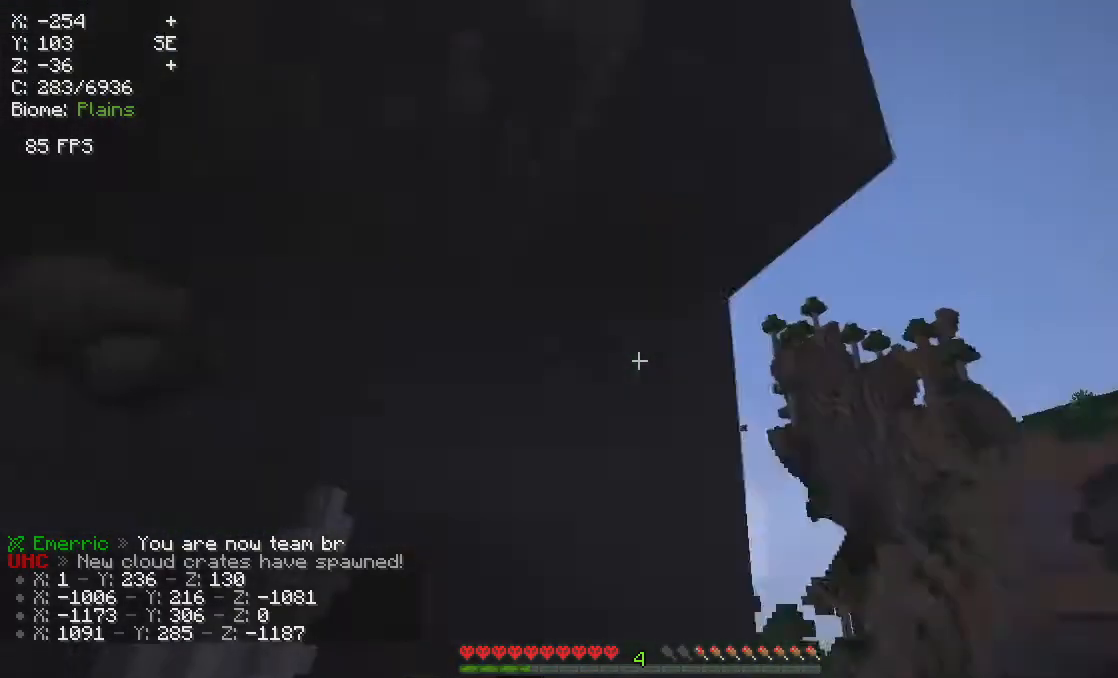
{"keys": ["w"], "mouse": ["left"], "events": [[100, "mouse_left", "down"], [483, "w", "down"]]}
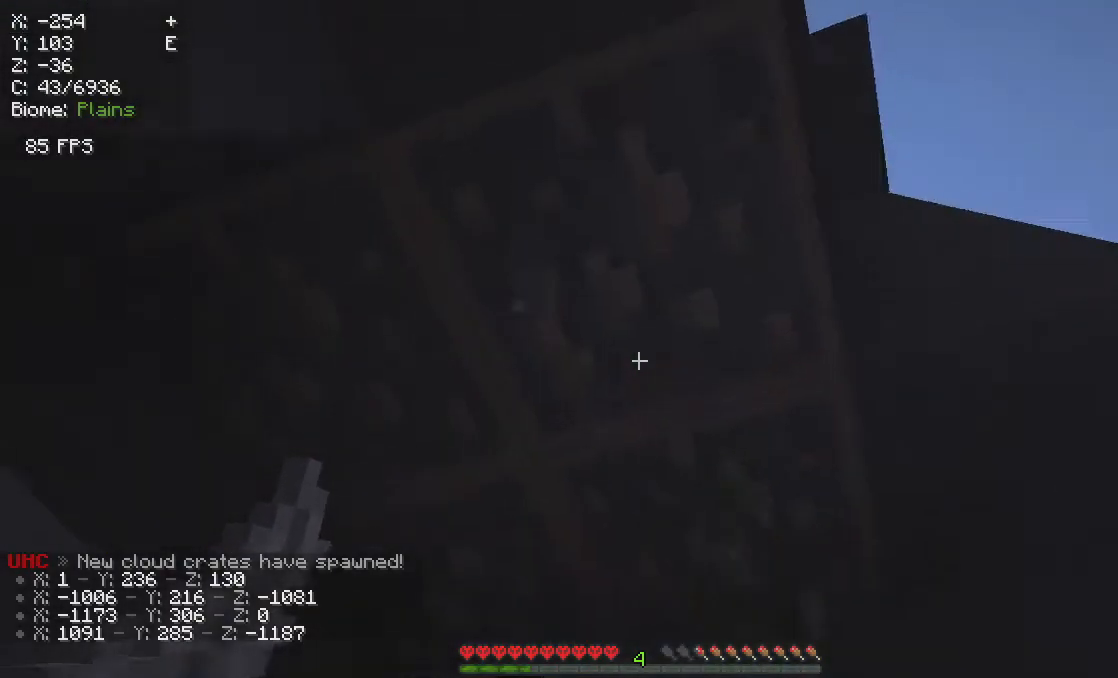
{"keys": [], "mouse": ["left"], "events": [[83, "w", "up"]]}
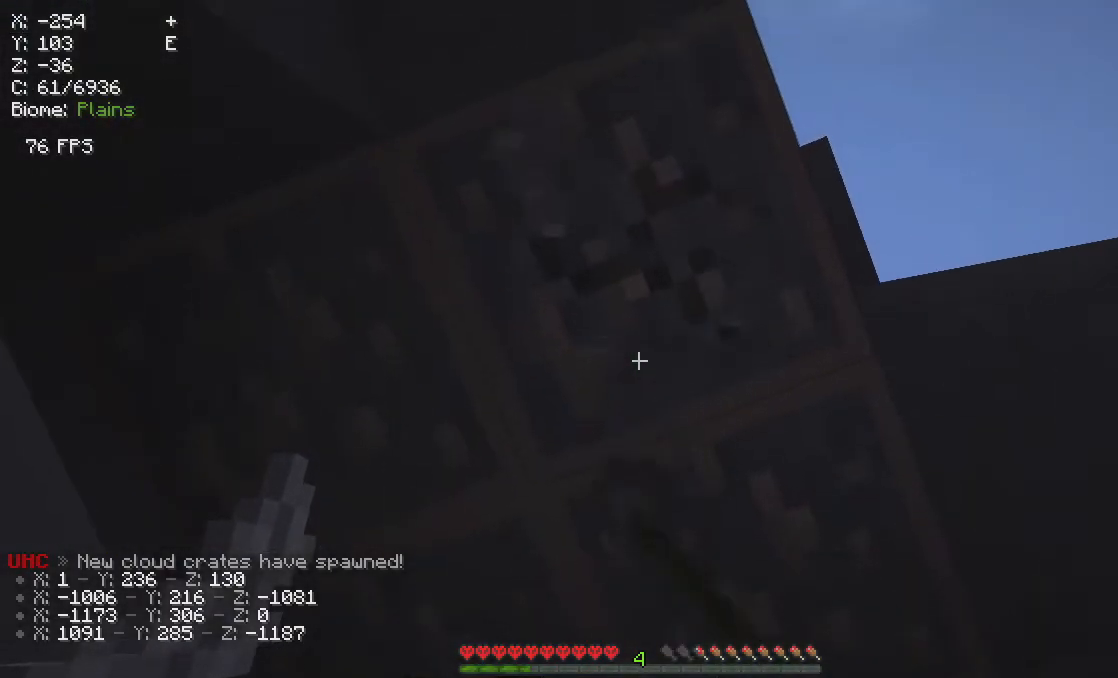
{"keys": [], "mouse": ["left"], "events": []}
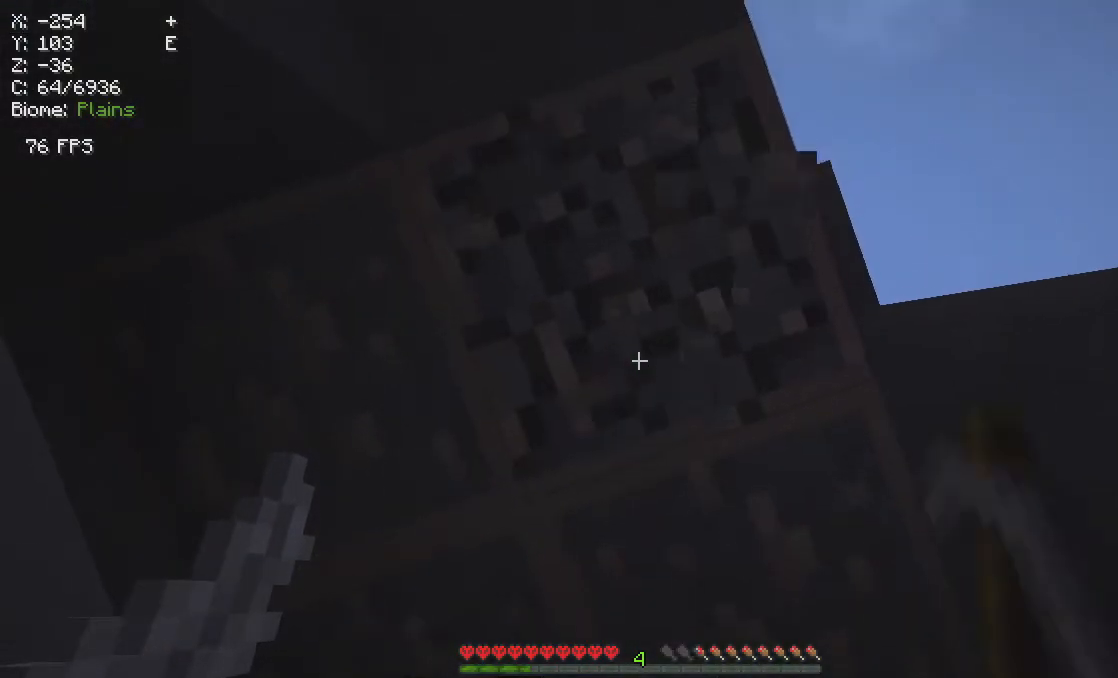
{"keys": [], "mouse": ["left"], "events": []}
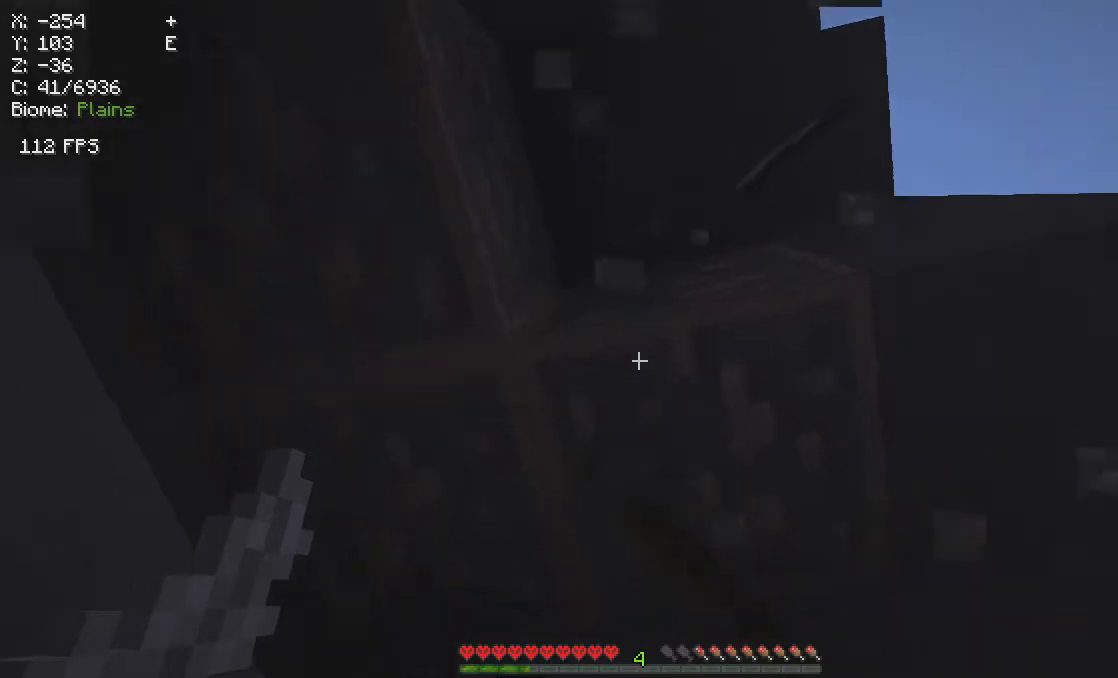
{"keys": [], "mouse": ["left"], "events": []}
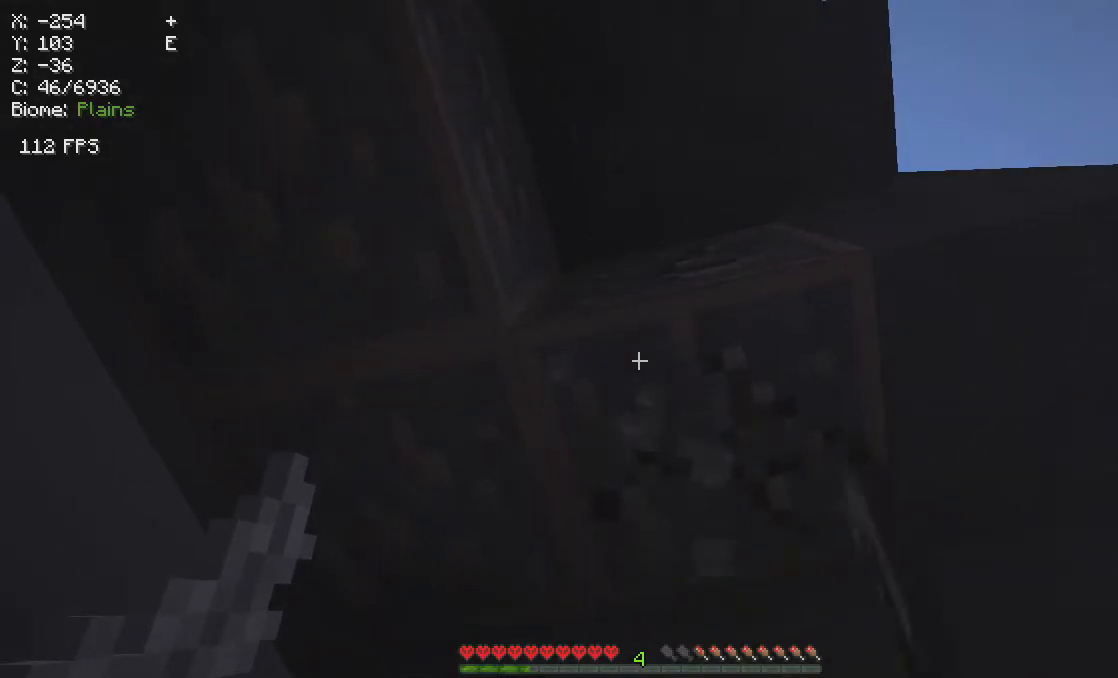
{"keys": [], "mouse": ["left"], "events": []}
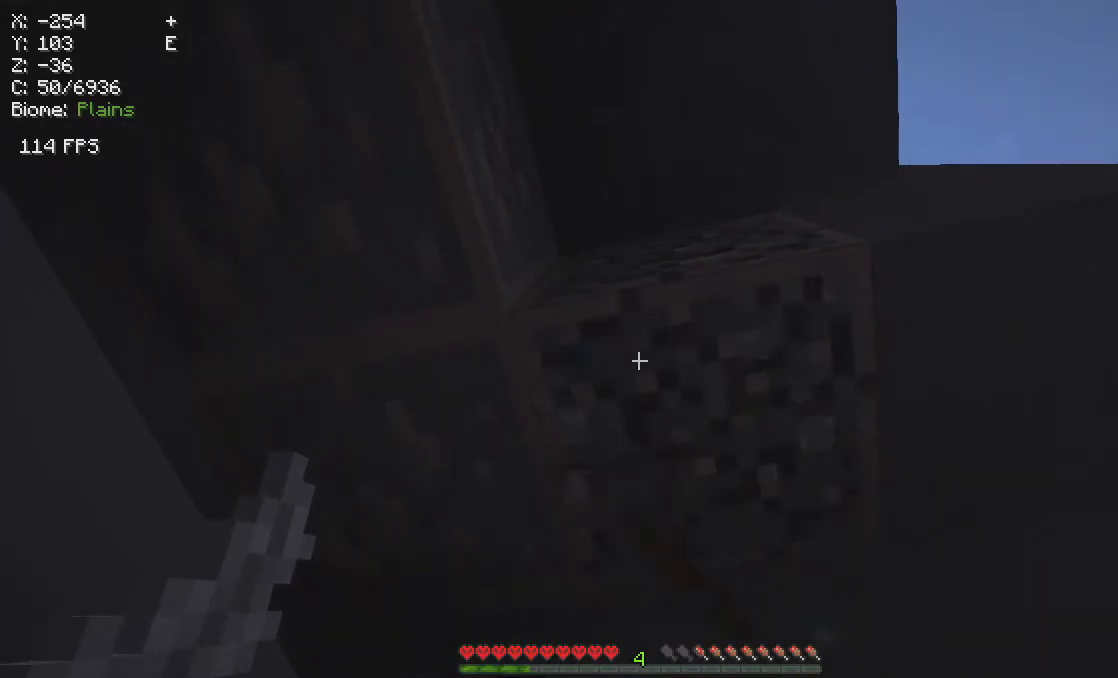
{"keys": ["w"], "mouse": ["left"], "events": [[450, "w", "down"]]}
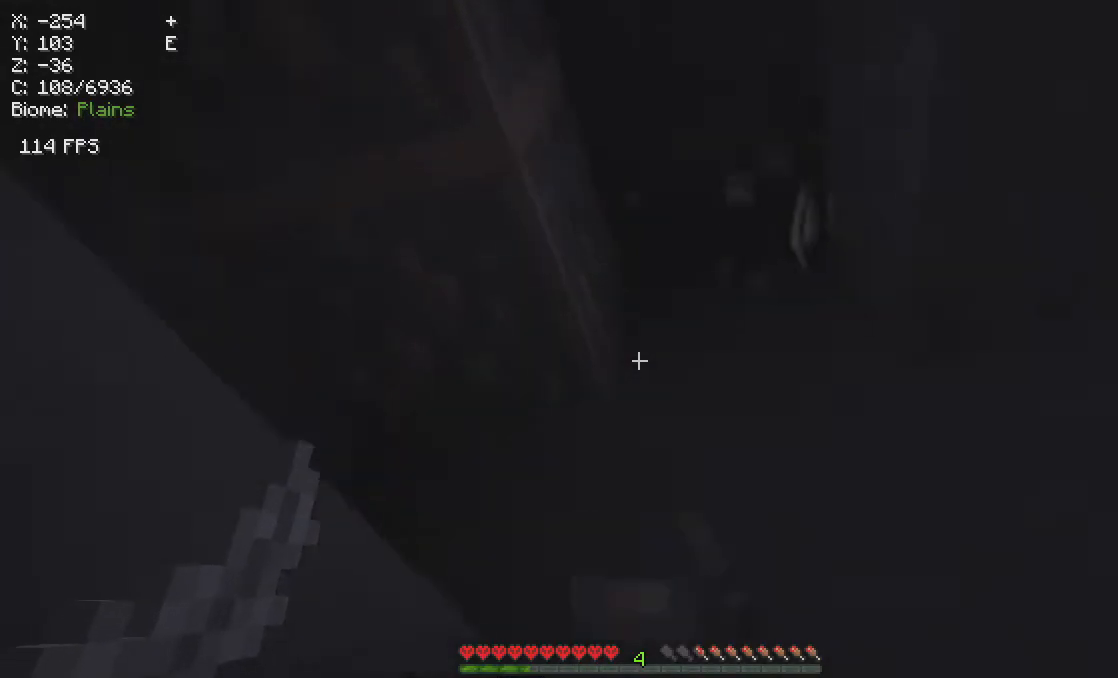
{"keys": [], "mouse": ["left"], "events": [[50, "mouse_left", "up"], [67, "d", "down"], [317, "d", "up"], [350, "mouse_left", "down"], [350, "w", "up"]]}
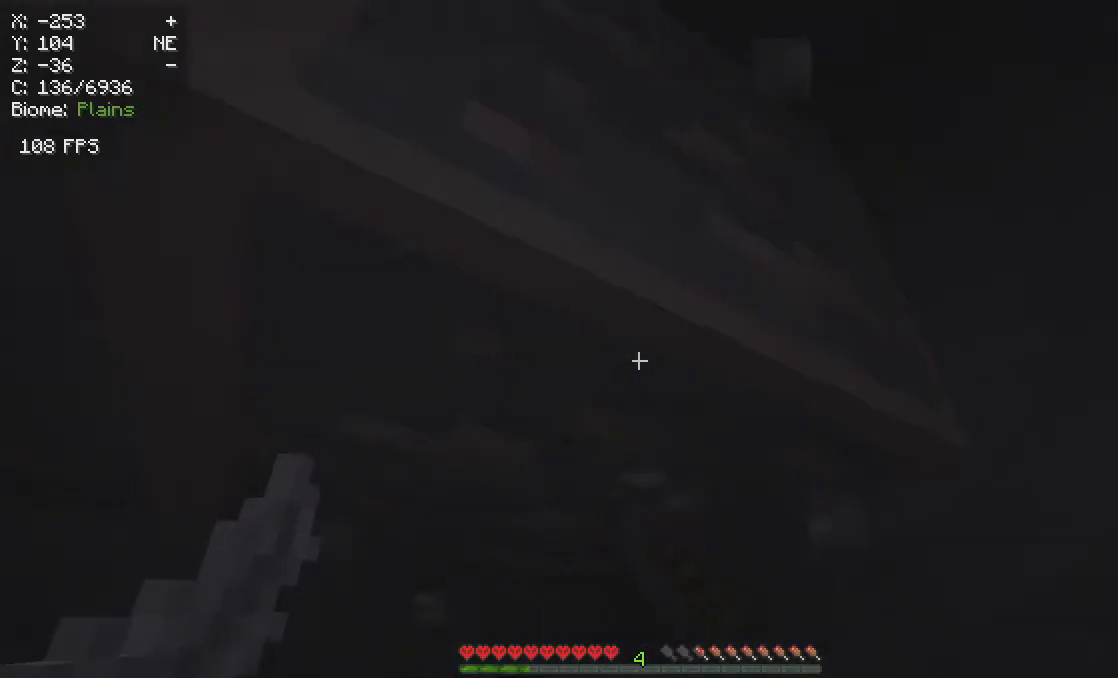
{"keys": [], "mouse": ["left"], "events": []}
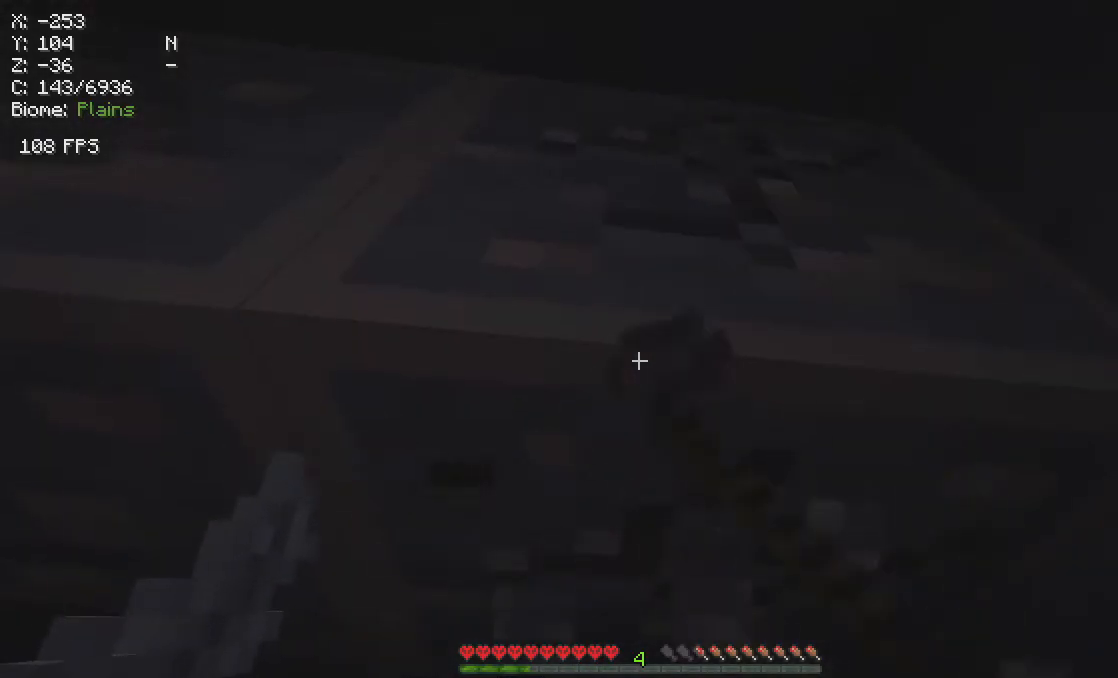
{"keys": [], "mouse": ["left"], "events": [[100, "d", "down"], [217, "d", "up"]]}
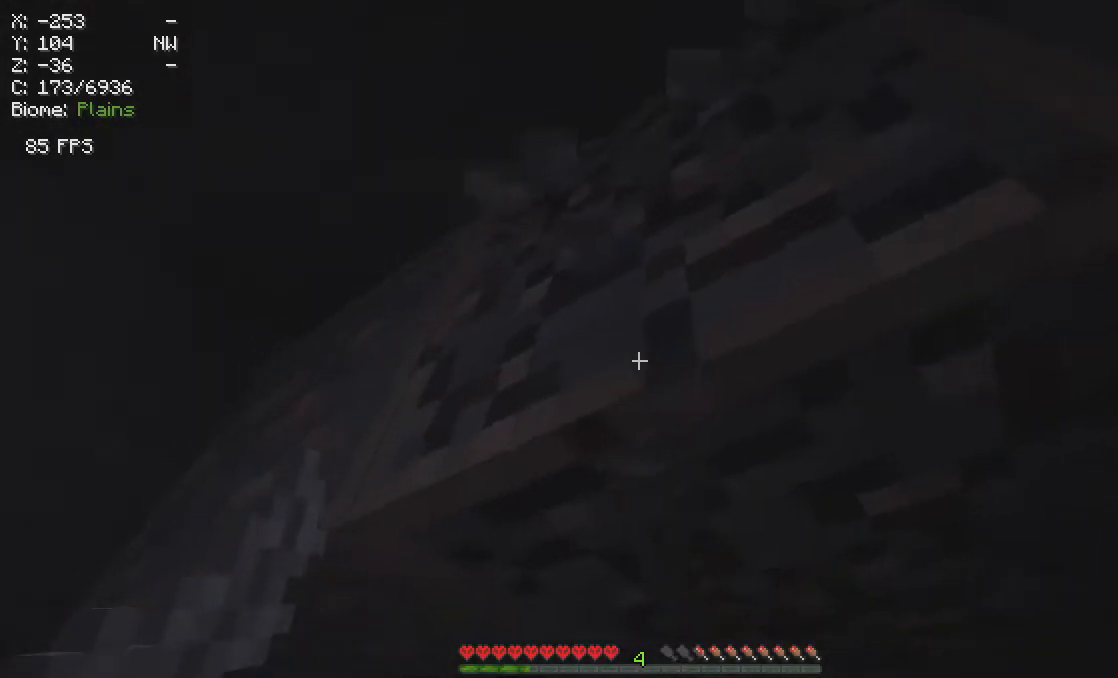
{"keys": [], "mouse": ["left"], "events": [[133, "w", "down"], [217, "w", "up"]]}
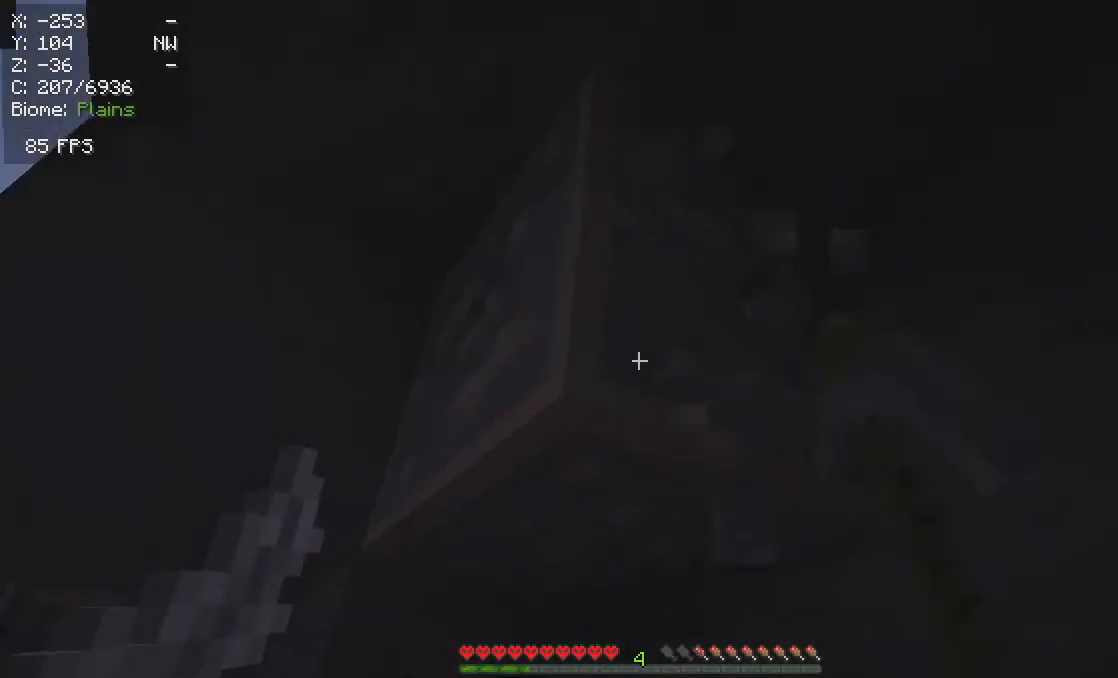
{"keys": [], "mouse": ["left"], "events": []}
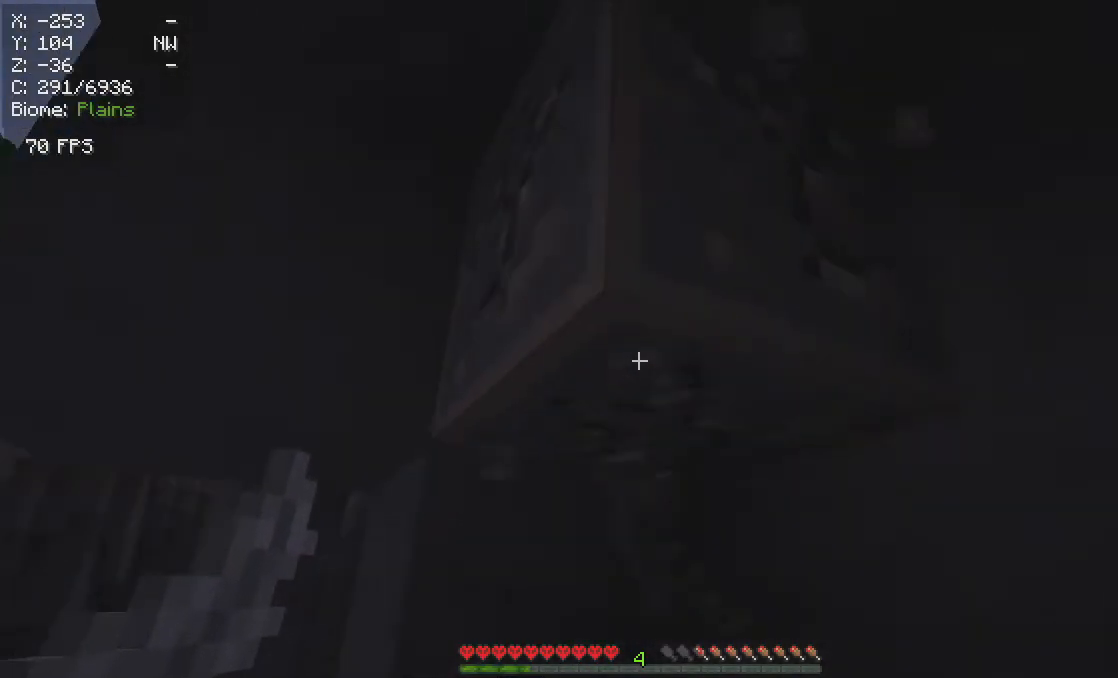
{"keys": [], "mouse": ["left"], "events": []}
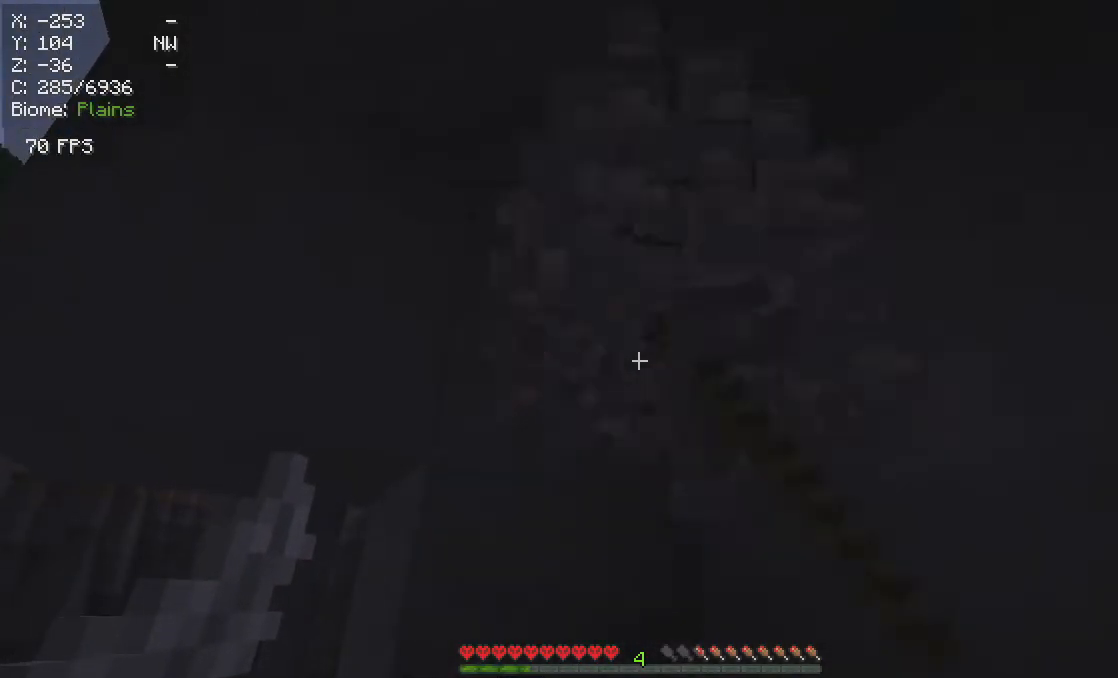
{"keys": [], "mouse": [], "events": [[433, "mouse_left", "up"]]}
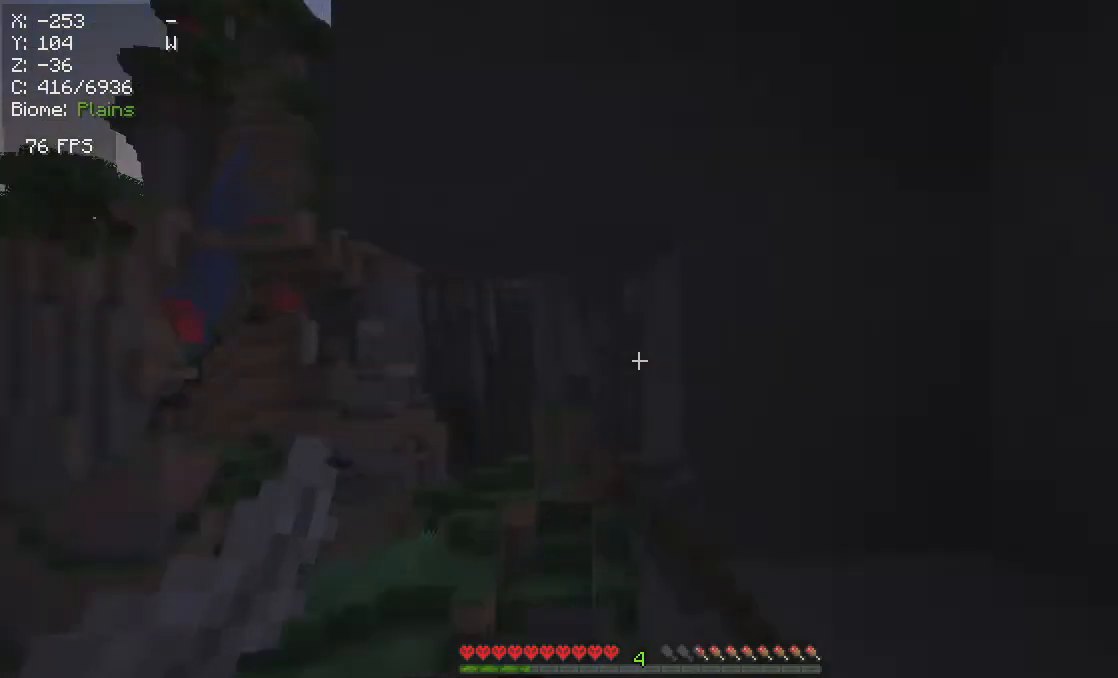
{"keys": [], "mouse": [], "events": []}
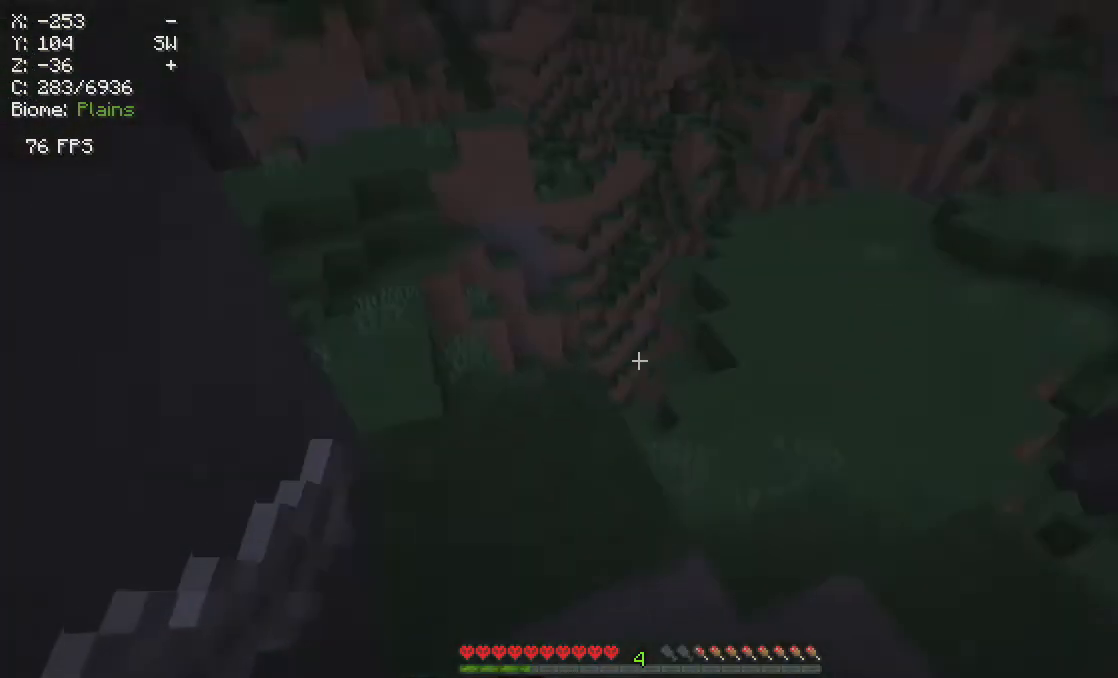
{"keys": ["w"], "mouse": [], "events": [[17, "w", "down"], [117, "w", "up"], [467, "w", "down"]]}
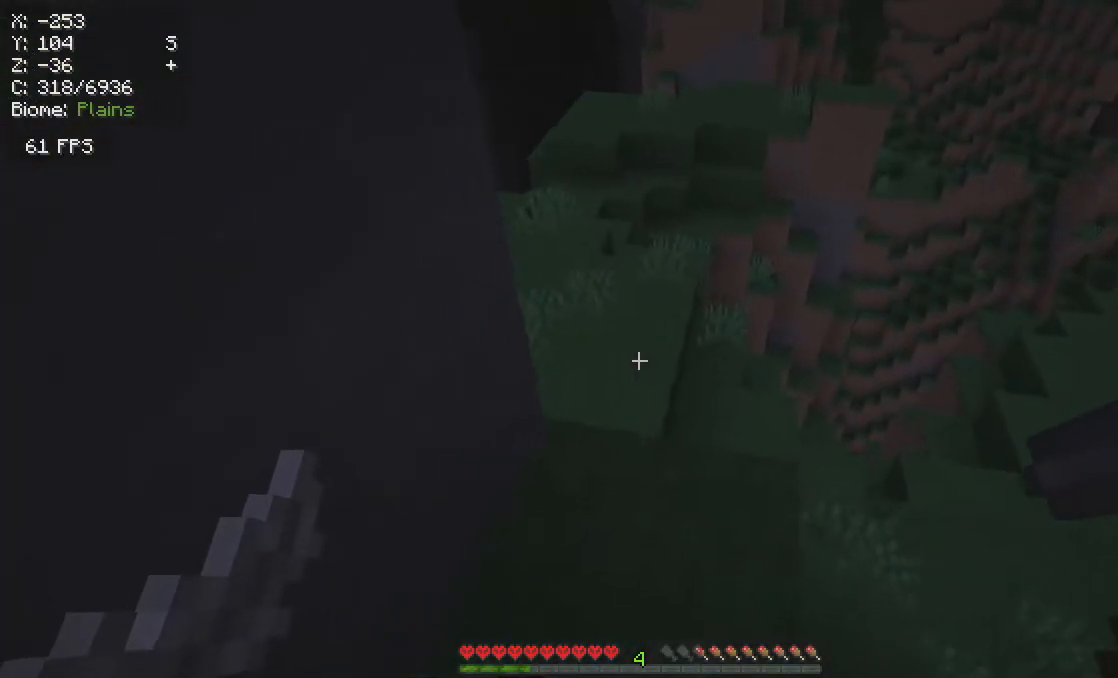
{"keys": [], "mouse": [], "events": [[267, "w", "up"]]}
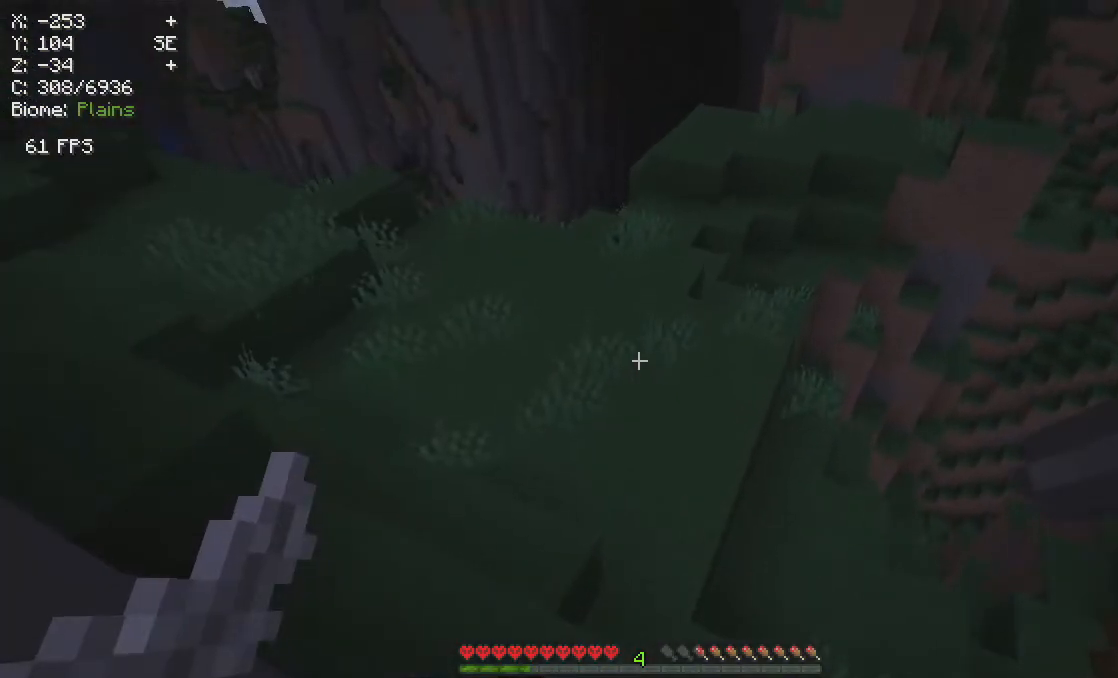
{"keys": ["a", "w"], "mouse": [], "events": [[167, "w", "down"], [317, "a", "down"]]}
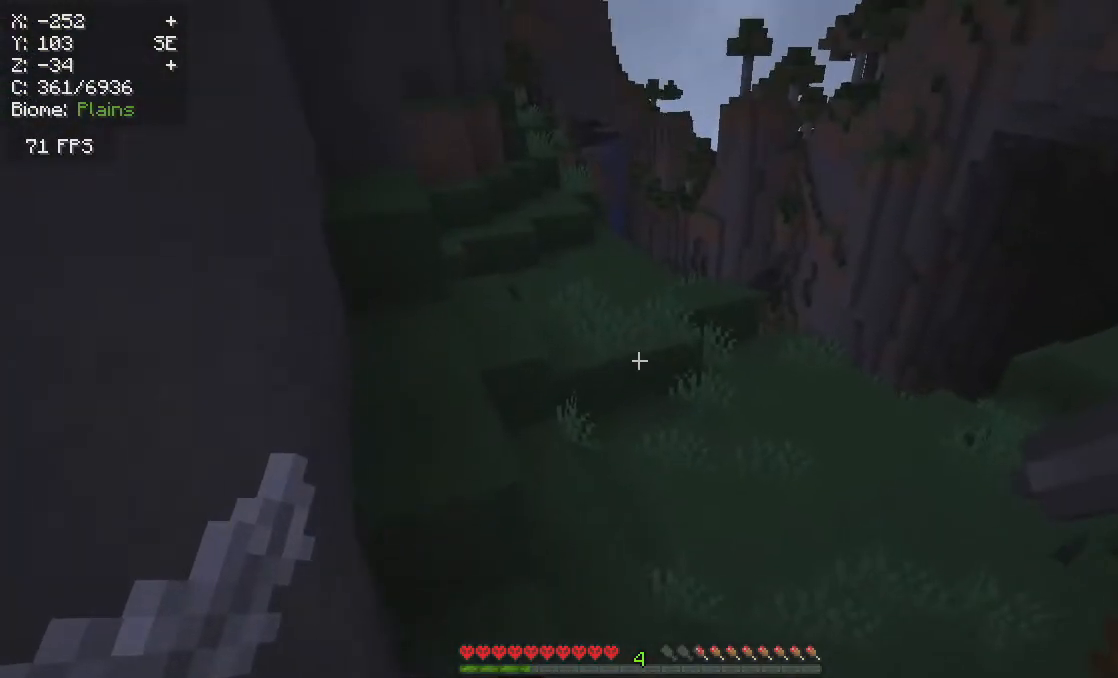
{"keys": ["d", "w"], "mouse": [], "events": [[67, "a", "up"], [350, "d", "down"]]}
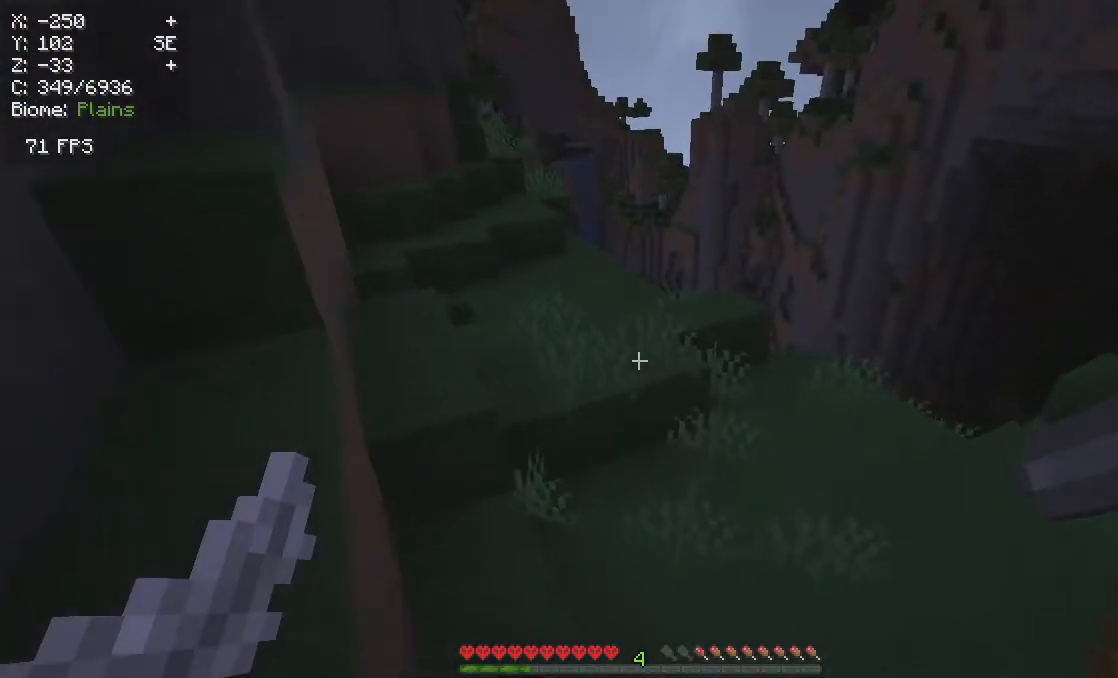
{"keys": ["w"], "mouse": [], "events": [[17, "d", "up"]]}
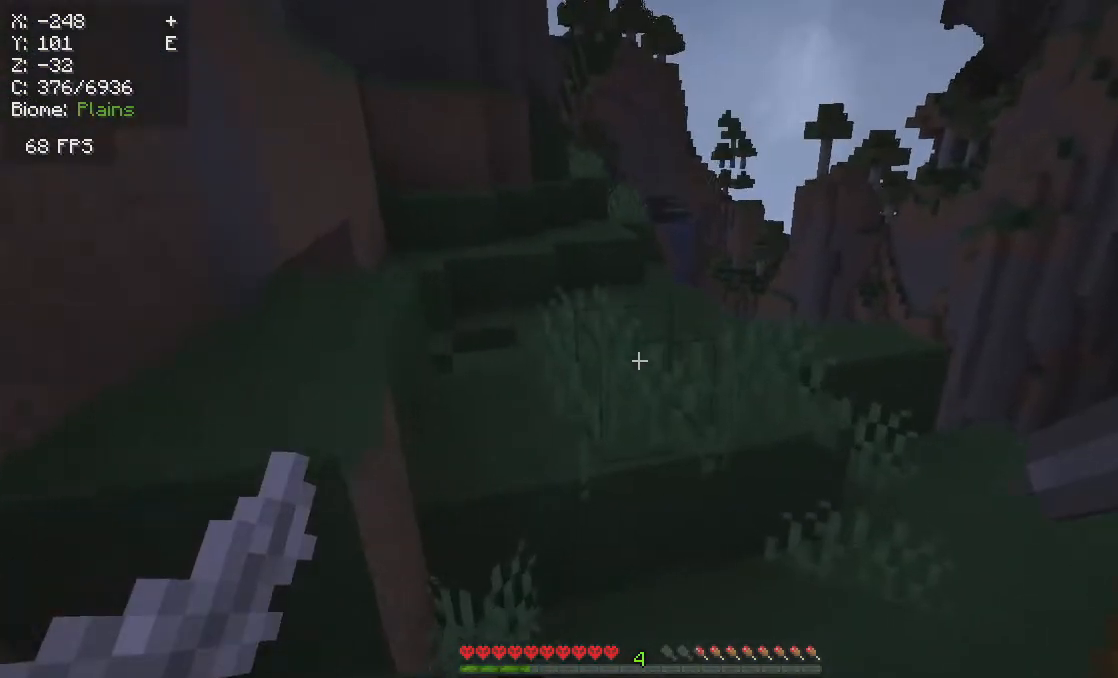
{"keys": ["w"], "mouse": [], "events": []}
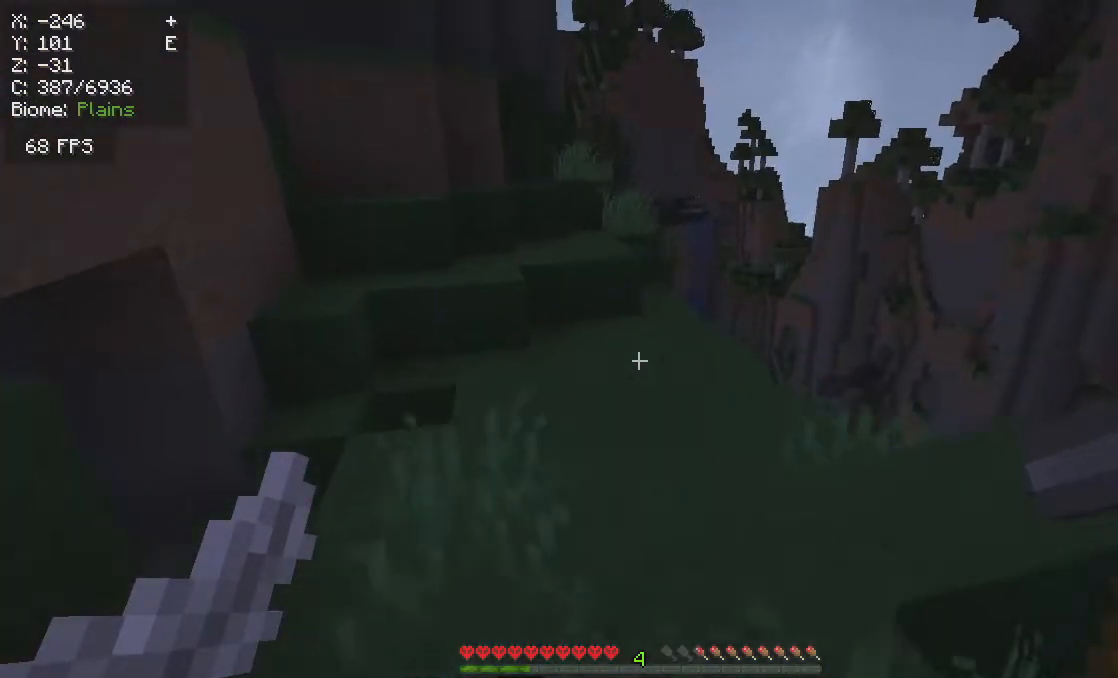
{"keys": ["w"], "mouse": [], "events": []}